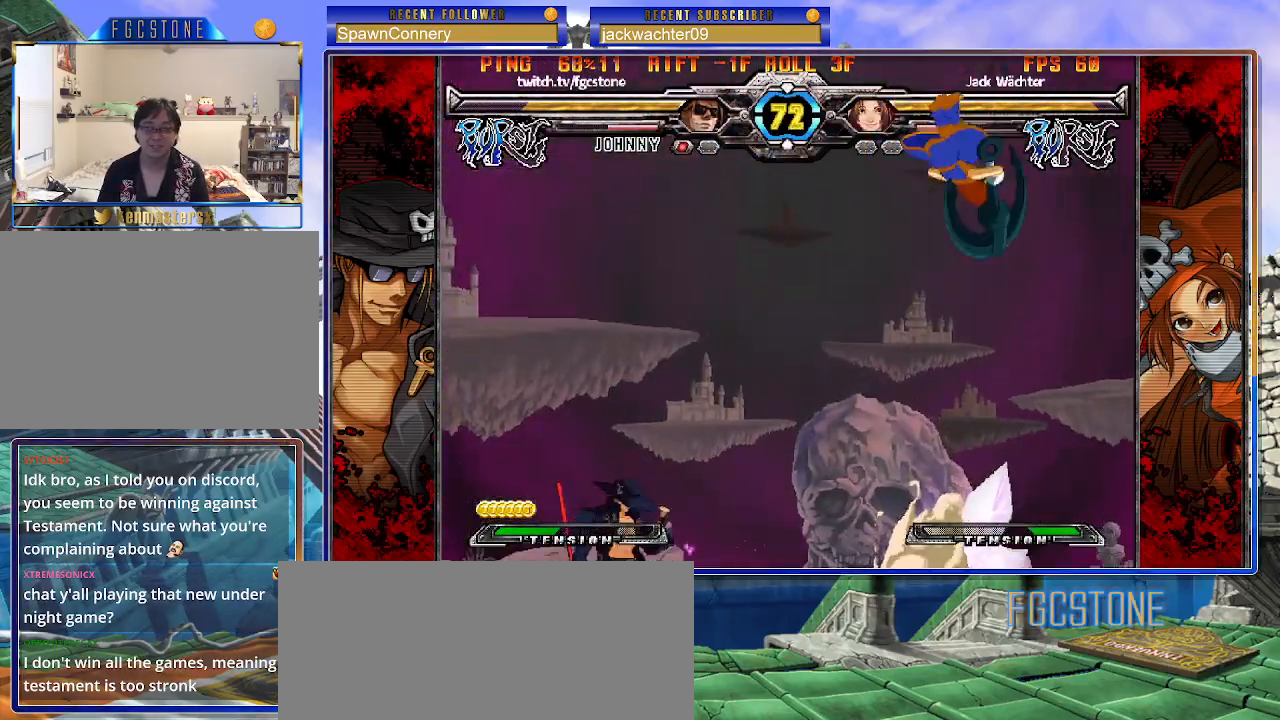
Gameplay with a controller (arcade stick); each line is a JSON object with the inputs held at the frame after it. "events" lists button and stick changes between this image and that frame as [ms after this image, input, new state], when the widget could be followed in between. Not read: L3 R3.
{"buttons": [], "left_stick": "up-right", "events": [[67, "left_stick", "up-left"], [333, "left_stick", "right"], [400, "left_stick", "up-right"]]}
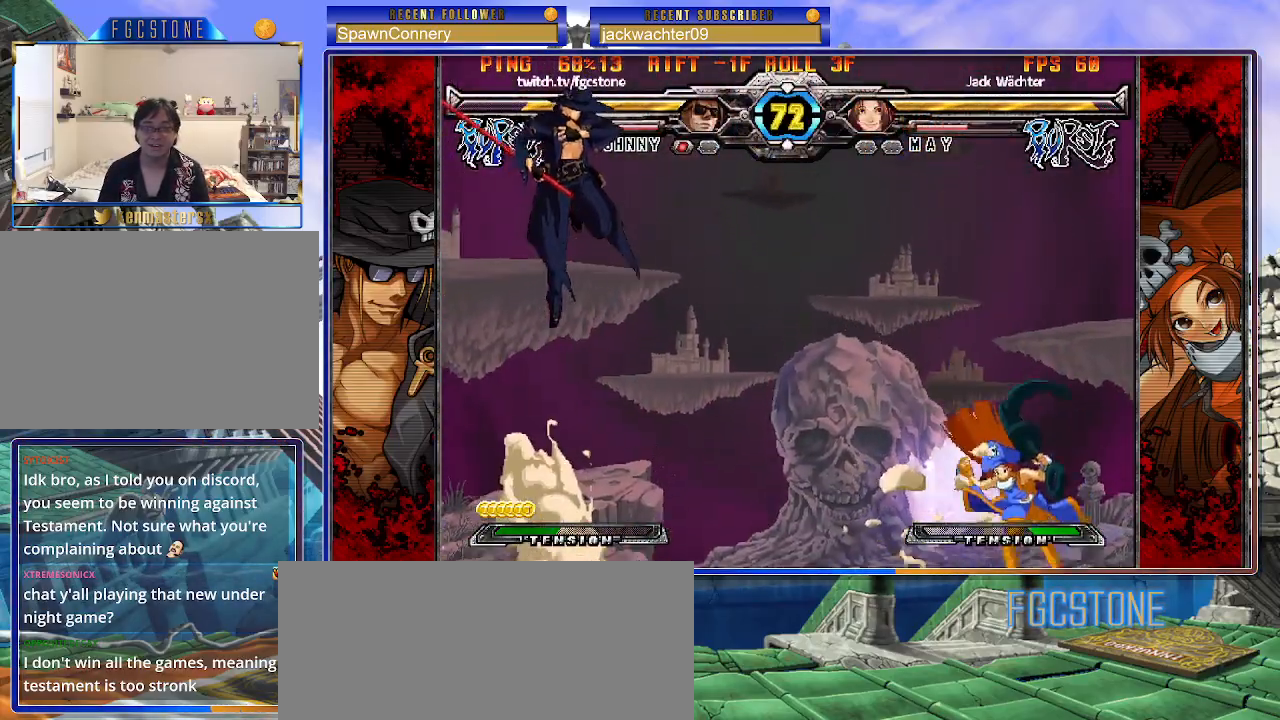
{"buttons": [], "left_stick": "left", "events": [[33, "left_stick", "center"], [83, "left_stick", "left"]]}
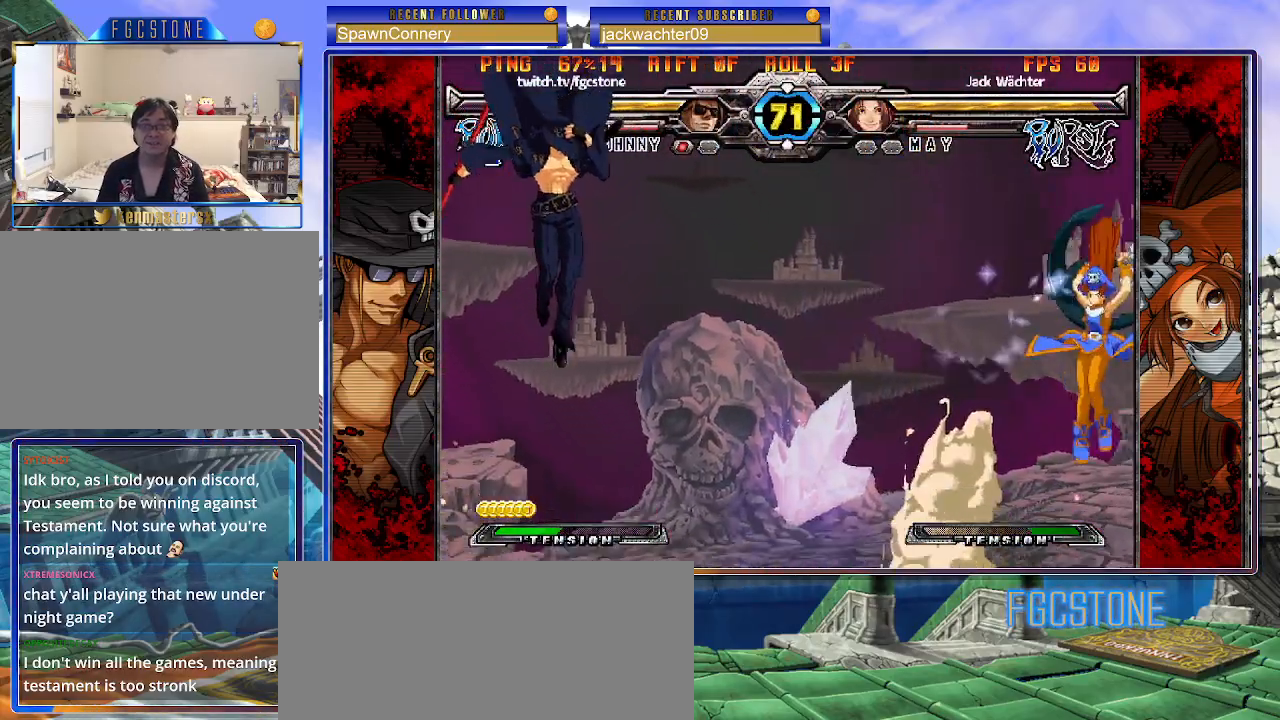
{"buttons": [], "left_stick": "center", "events": [[17, "left_stick", "down"], [100, "left_stick", "right"], [167, "HS", "down"], [183, "left_stick", "center"], [233, "HS", "up"]]}
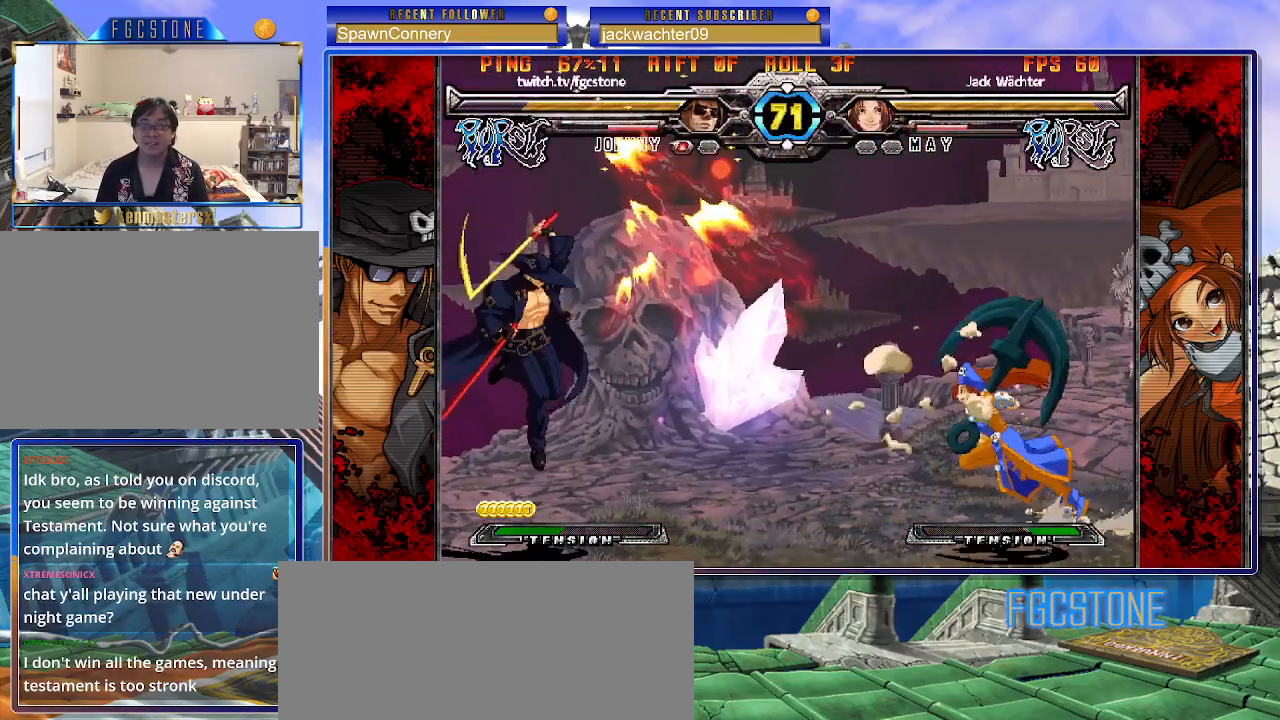
{"buttons": [], "left_stick": "left", "events": [[333, "left_stick", "left"], [400, "left_stick", "center"], [467, "left_stick", "left"]]}
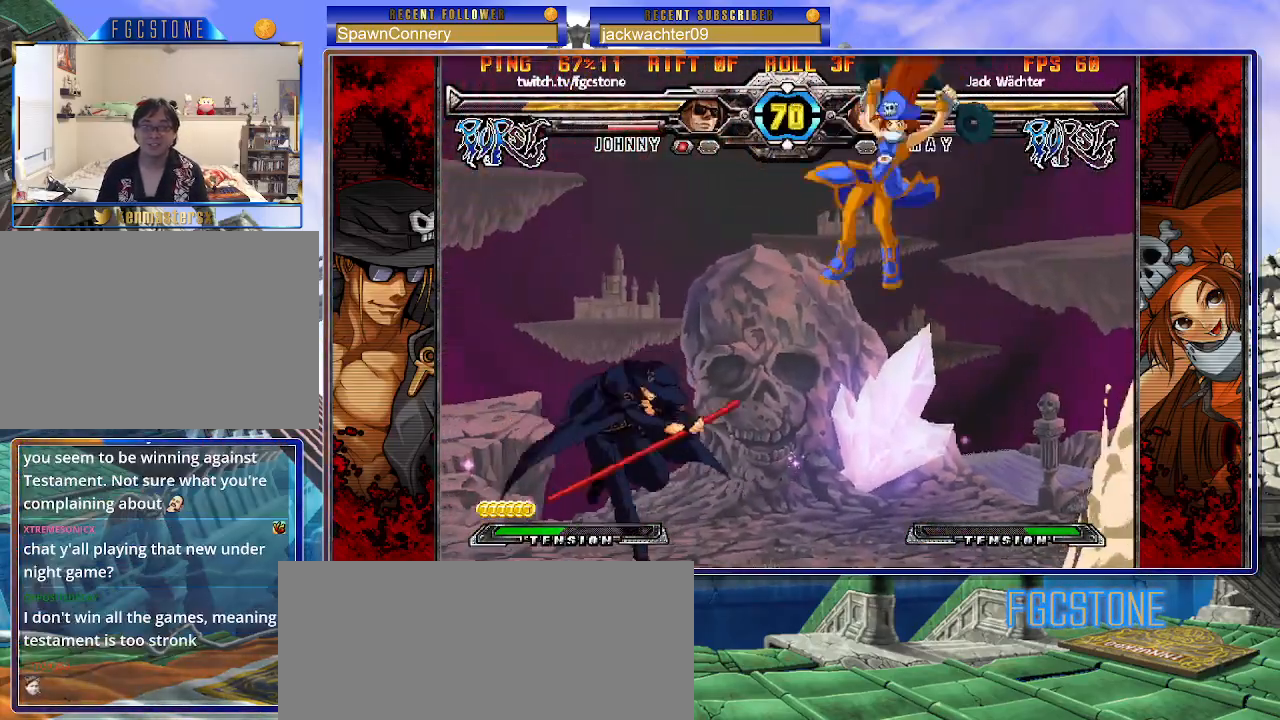
{"buttons": [], "left_stick": "left", "events": []}
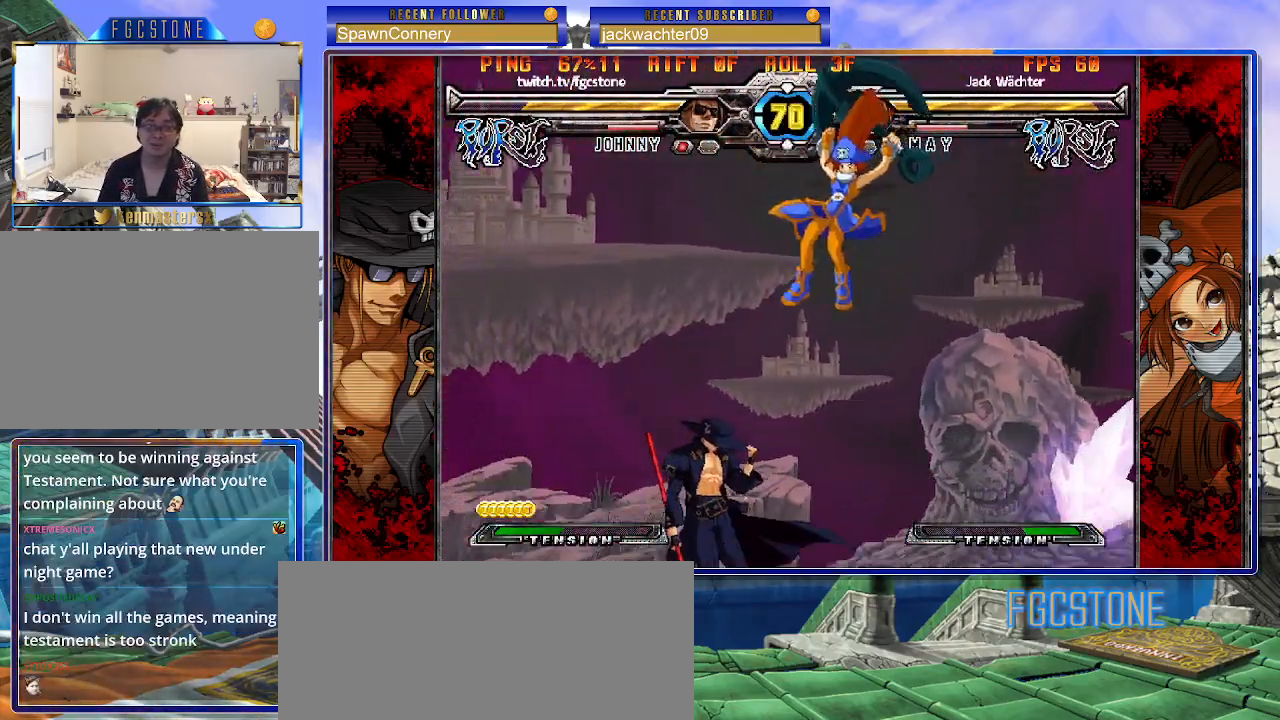
{"buttons": [], "left_stick": "down-left", "events": [[283, "HS", "down"], [450, "HS", "up"], [500, "left_stick", "down-left"]]}
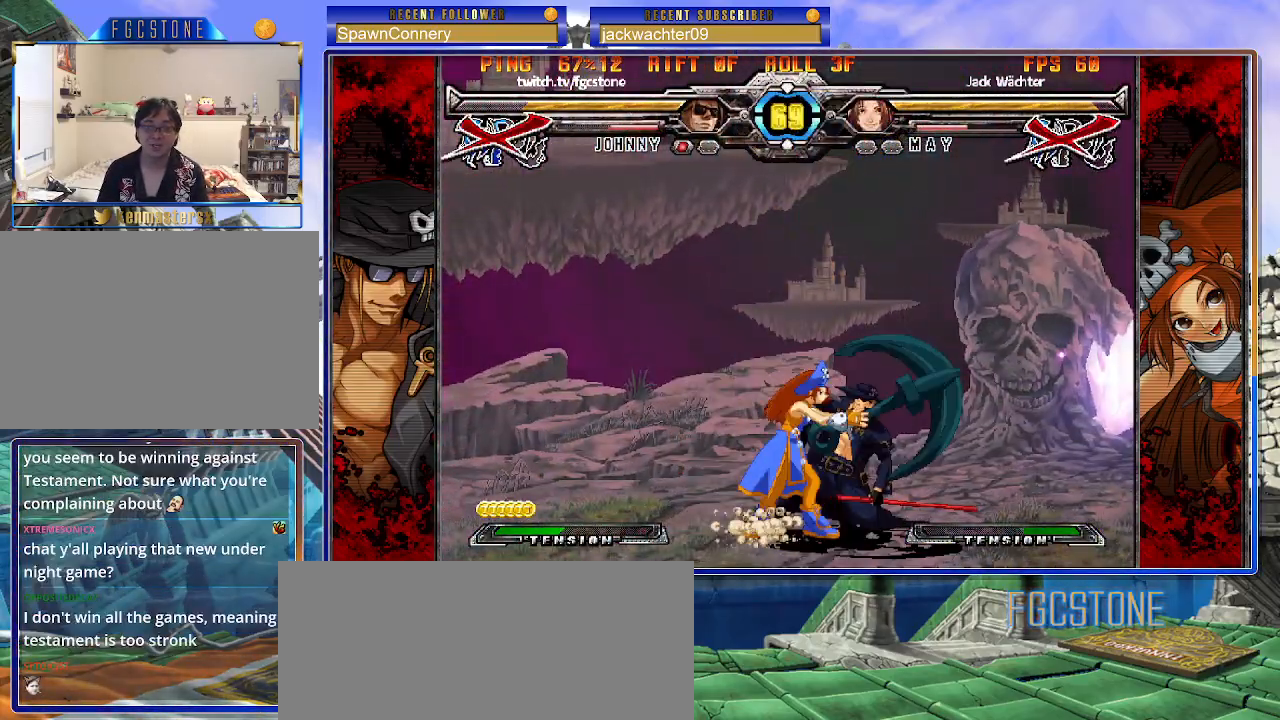
{"buttons": ["K", "P", "S"], "left_stick": "right", "events": [[200, "left_stick", "center"], [333, "K", "down"], [333, "P", "down"], [367, "S", "down"], [383, "left_stick", "right"], [450, "K", "up"], [500, "K", "down"]]}
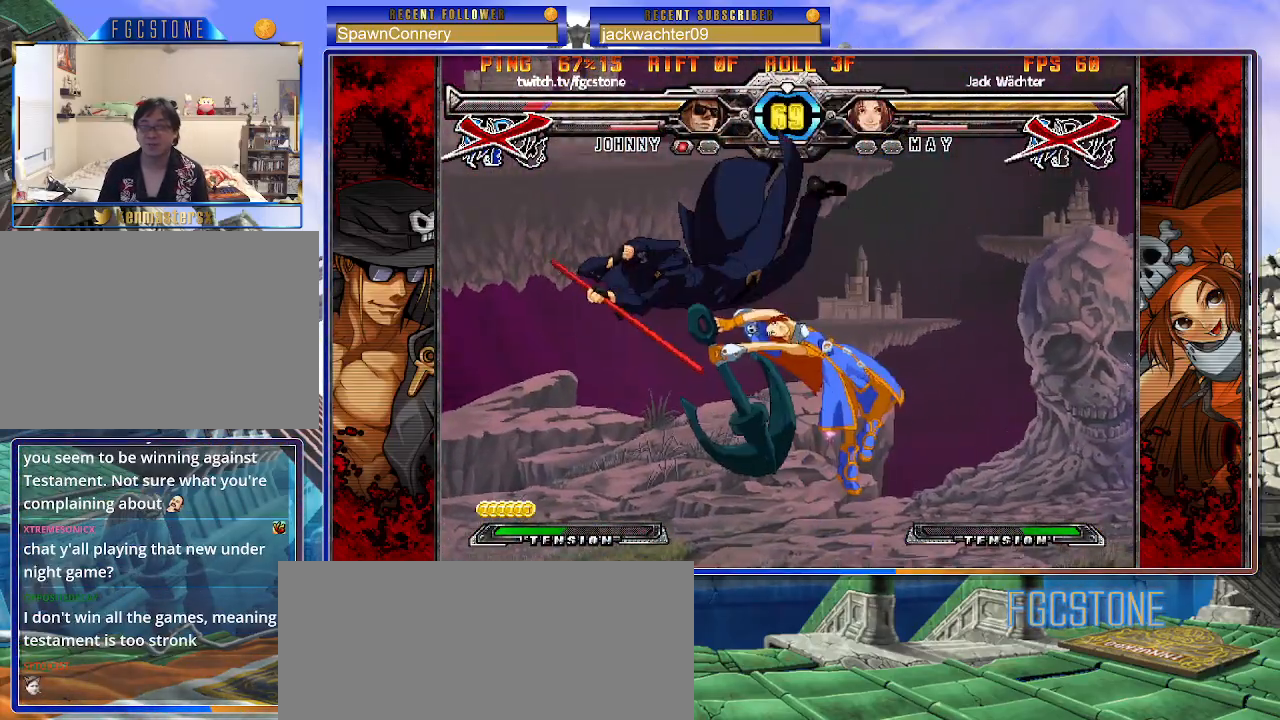
{"buttons": ["K", "P", "S"], "left_stick": "right", "events": [[17, "S", "up"], [50, "S", "down"], [100, "K", "up"], [133, "K", "down"], [183, "S", "up"], [217, "S", "down"], [267, "K", "up"], [300, "K", "down"], [417, "K", "up"], [450, "K", "down"]]}
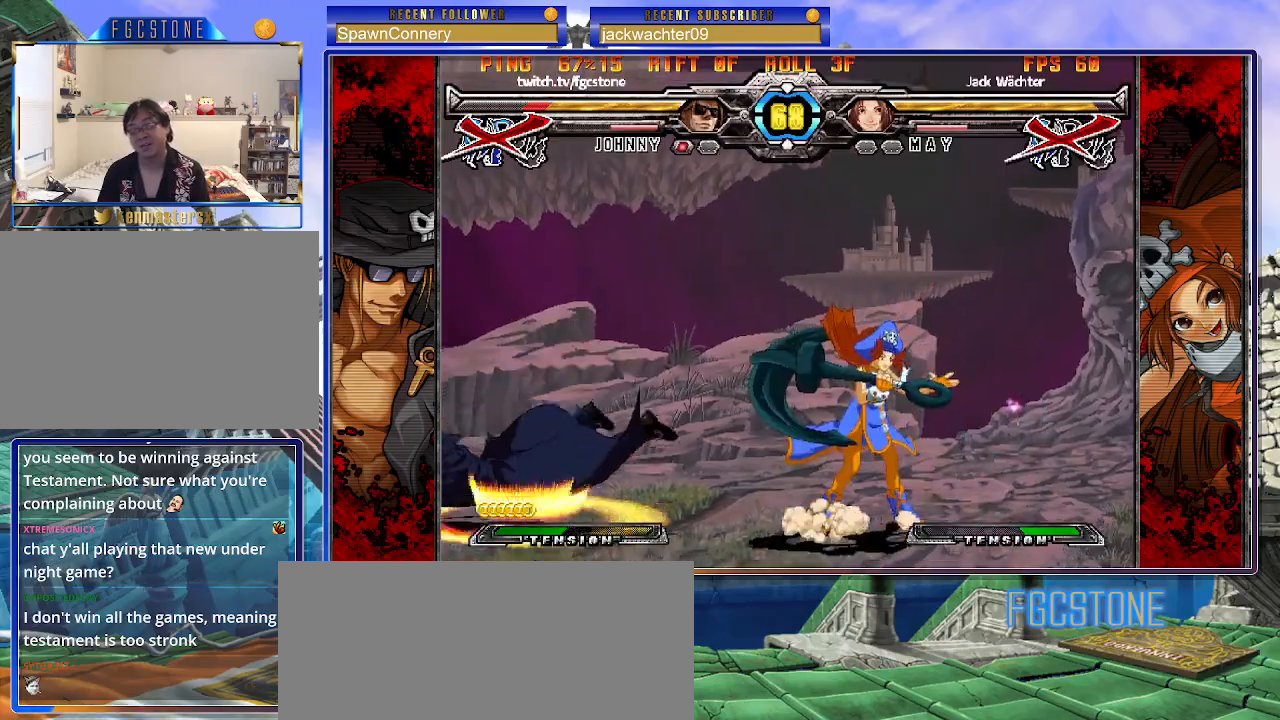
{"buttons": ["S"], "left_stick": "right", "events": [[50, "K", "up"], [117, "K", "down"], [183, "K", "up"], [267, "K", "down"], [283, "S", "up"], [317, "S", "down"], [350, "K", "up"], [383, "K", "down"], [433, "S", "up"], [450, "S", "down"], [500, "K", "up"], [500, "P", "up"]]}
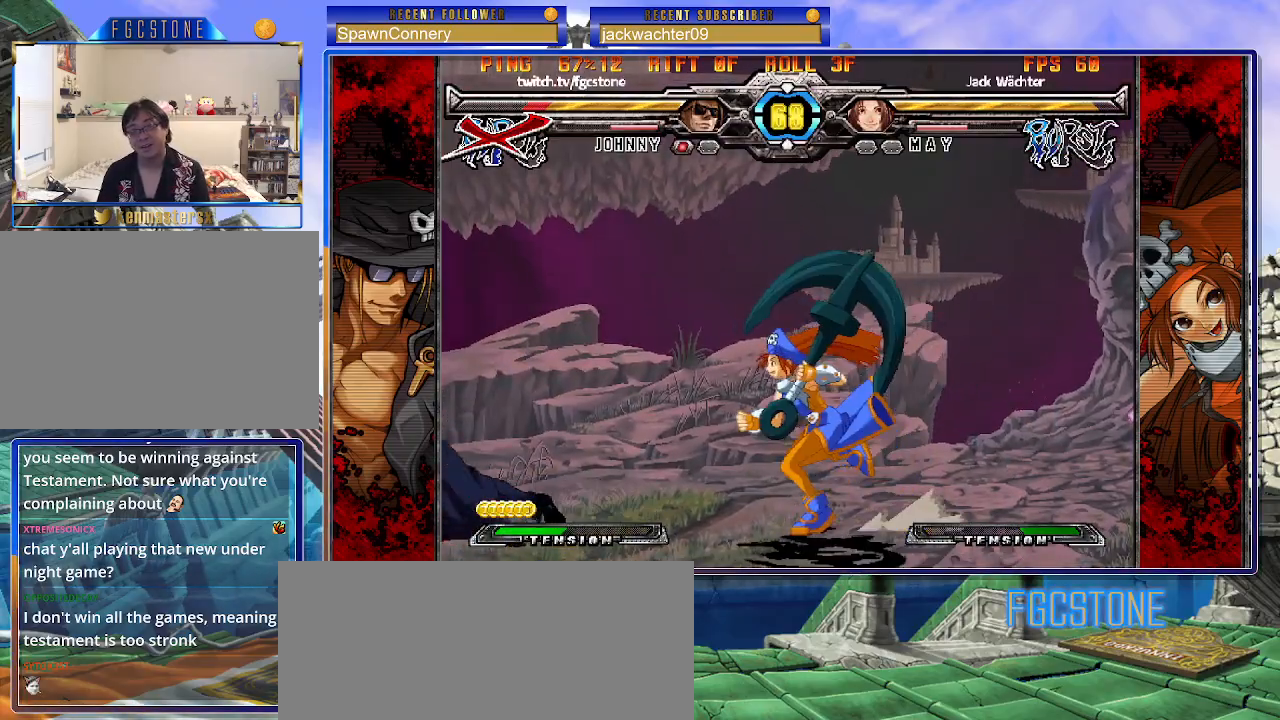
{"buttons": [], "left_stick": "left", "events": [[50, "S", "up"], [117, "left_stick", "center"], [233, "left_stick", "left"], [300, "left_stick", "center"], [350, "left_stick", "left"]]}
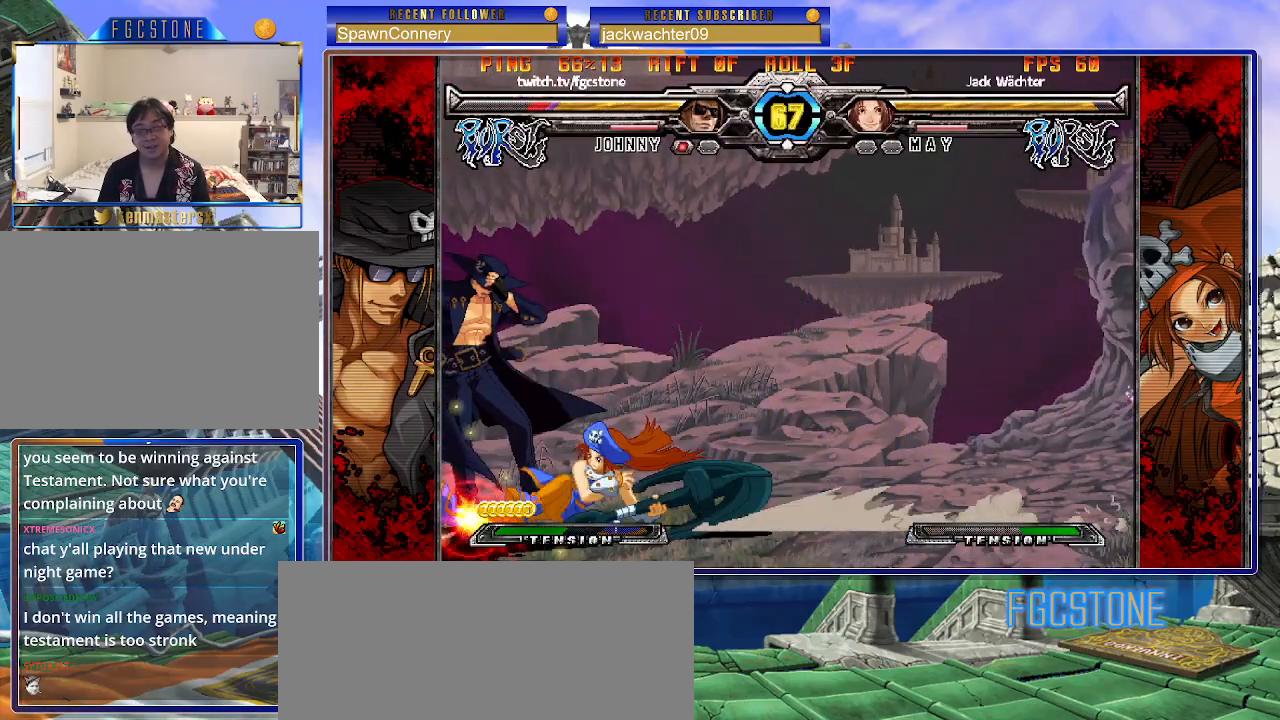
{"buttons": [], "left_stick": "down-left", "events": [[250, "left_stick", "down-left"]]}
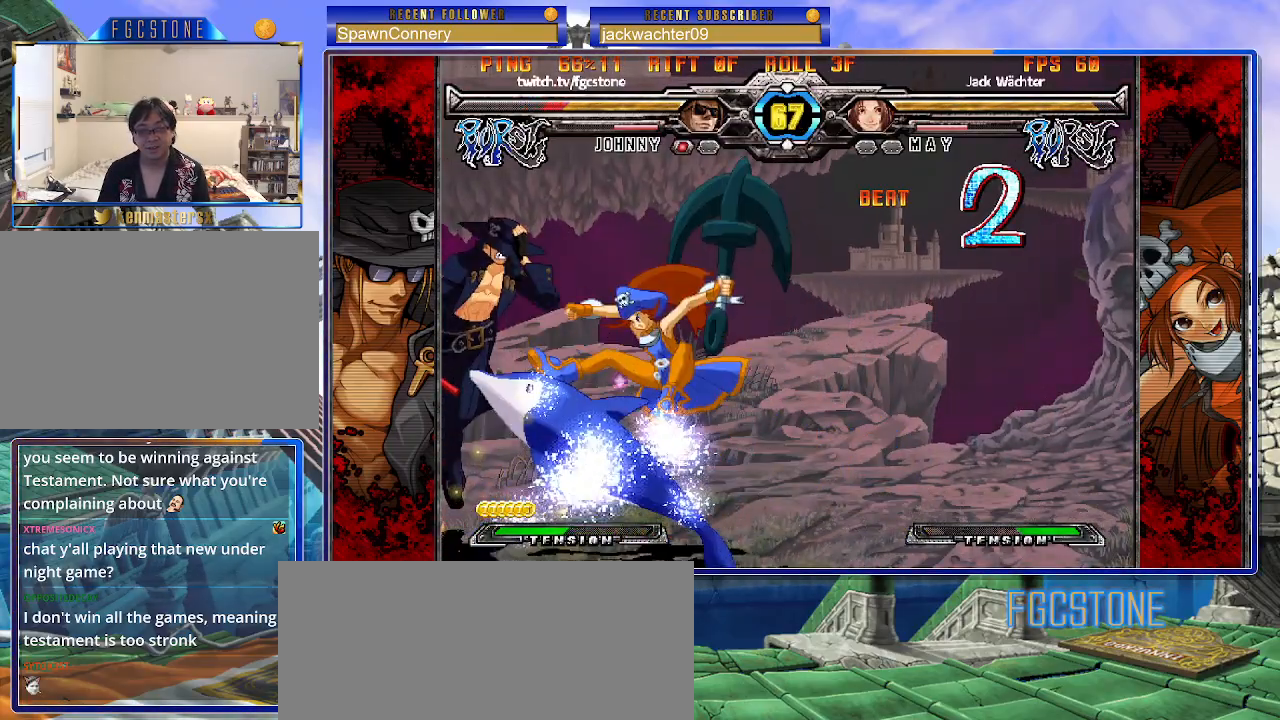
{"buttons": ["K", "P"], "left_stick": "right", "events": [[400, "left_stick", "center"], [467, "K", "down"], [467, "P", "down"], [467, "left_stick", "right"]]}
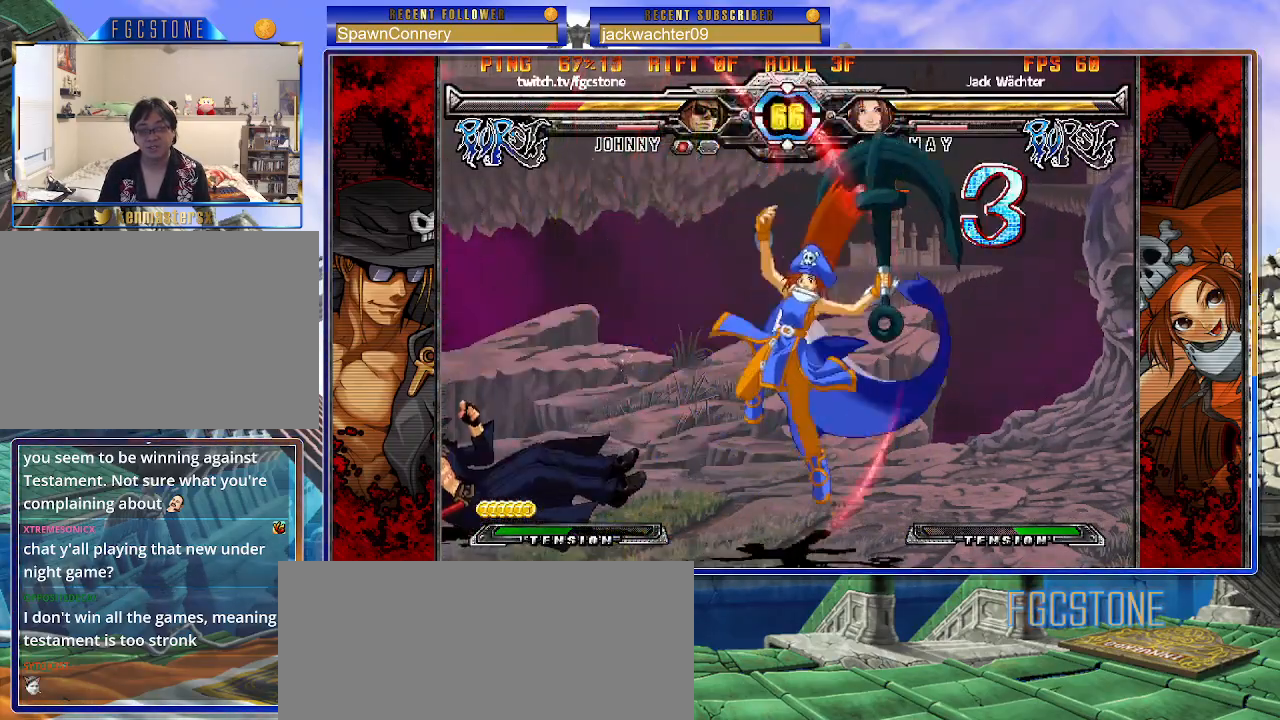
{"buttons": ["K", "P"], "left_stick": "right", "events": [[17, "S", "down"], [67, "K", "up"], [117, "K", "down"], [133, "S", "up"], [200, "S", "down"], [233, "K", "up"], [250, "P", "up"], [283, "K", "down"], [300, "P", "down"], [317, "S", "up"], [333, "S", "down"], [467, "S", "up"]]}
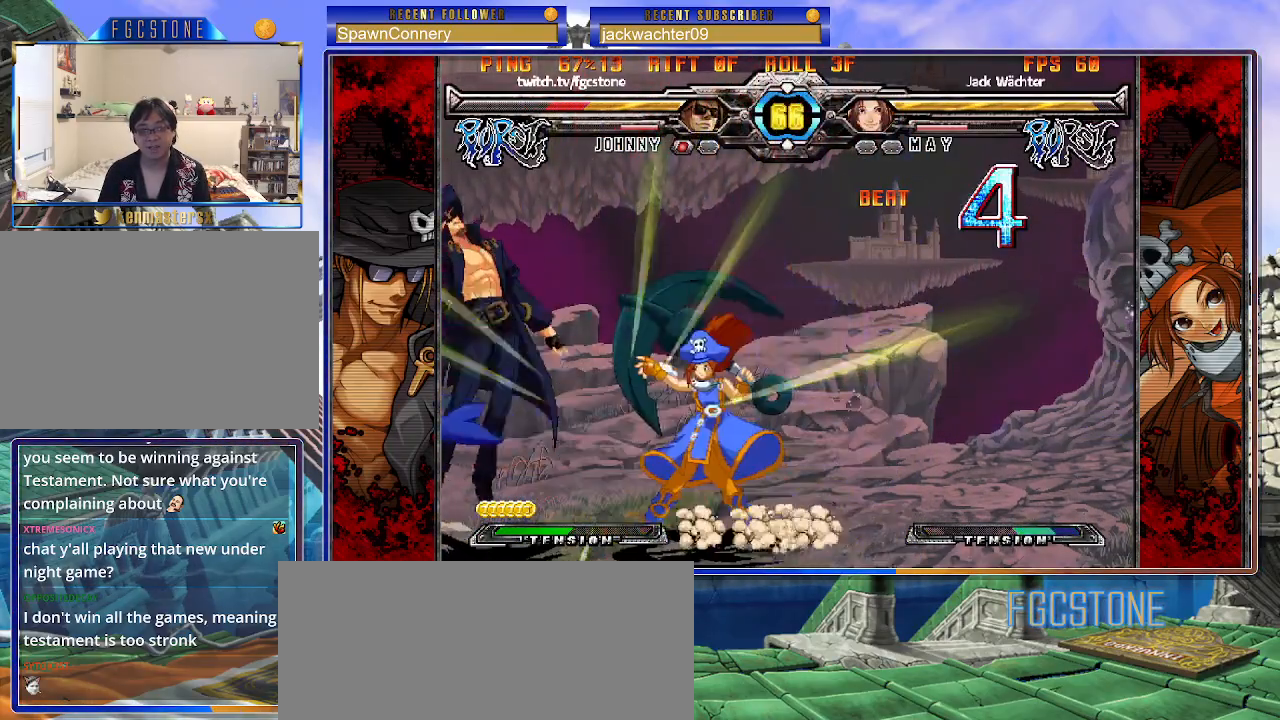
{"buttons": ["K", "P", "S"], "left_stick": "right", "events": [[33, "K", "up"], [50, "P", "up"], [100, "K", "down"], [117, "S", "down"], [200, "K", "up"], [267, "K", "down"], [267, "P", "down"], [267, "S", "up"], [333, "S", "down"], [367, "K", "up"], [400, "P", "up"], [417, "K", "down"], [417, "P", "down"], [450, "S", "up"], [500, "S", "down"]]}
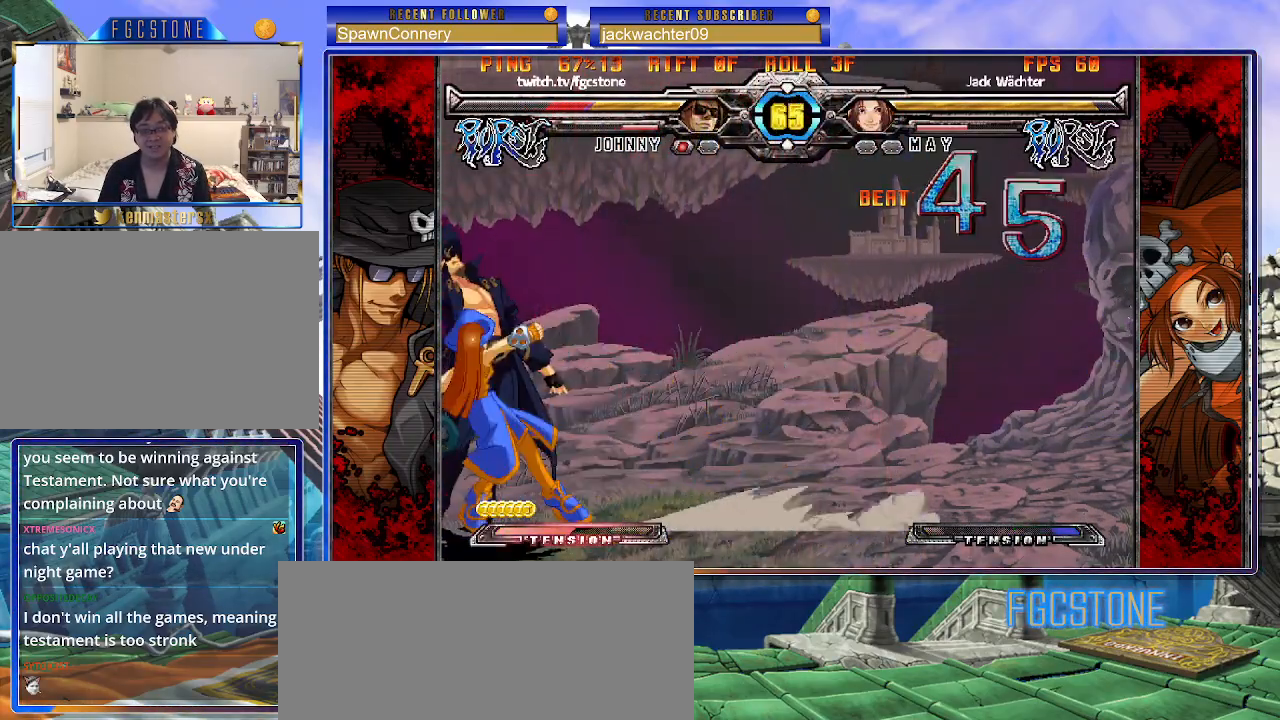
{"buttons": ["K", "P", "S"], "left_stick": "right", "events": [[17, "K", "up"], [67, "P", "up"], [83, "K", "down"], [100, "P", "down"], [117, "S", "up"], [150, "S", "down"], [200, "K", "up"], [217, "P", "up"], [233, "K", "down"], [267, "P", "down"], [283, "S", "up"], [317, "S", "down"], [367, "K", "up"], [400, "P", "up"], [417, "K", "down"], [433, "P", "down"]]}
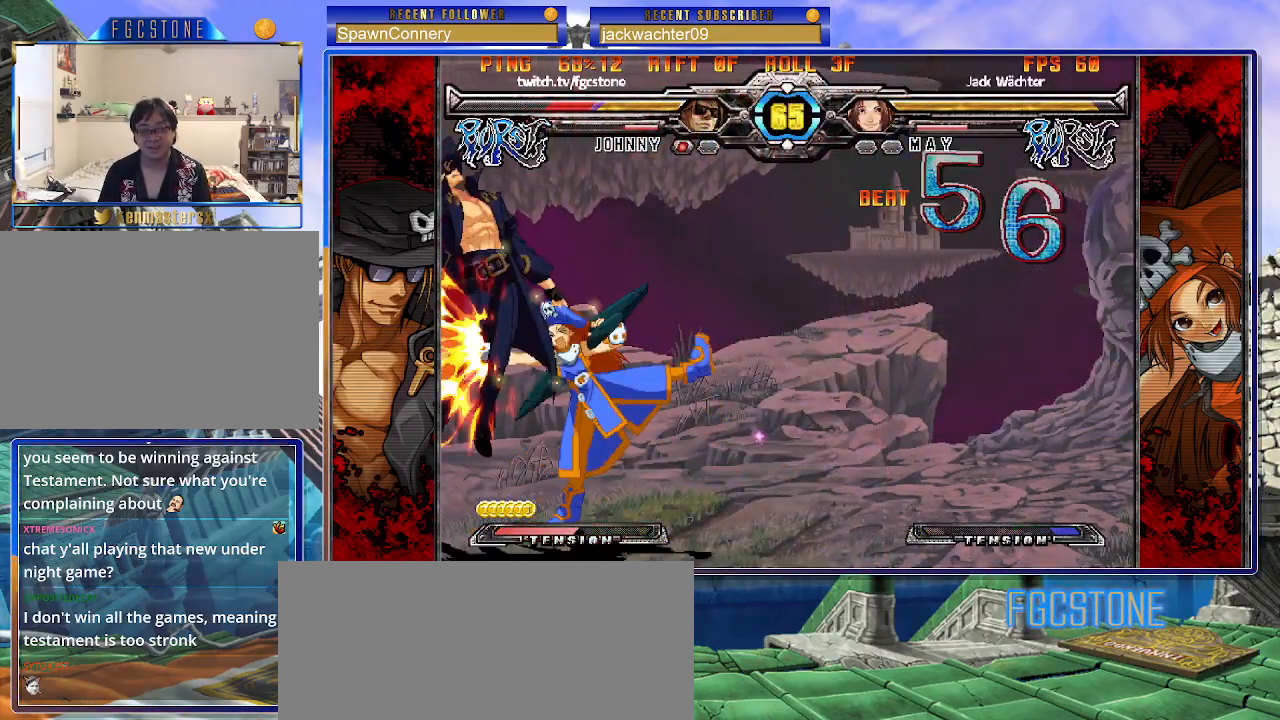
{"buttons": ["P", "S"], "left_stick": "right", "events": [[17, "K", "up"], [50, "P", "up"], [67, "K", "down"], [83, "P", "down"], [167, "K", "up"], [200, "P", "up"], [217, "K", "down"], [250, "P", "down"], [267, "S", "up"], [283, "S", "down"], [333, "K", "up"], [383, "K", "down"], [383, "P", "up"], [417, "P", "down"], [500, "K", "up"]]}
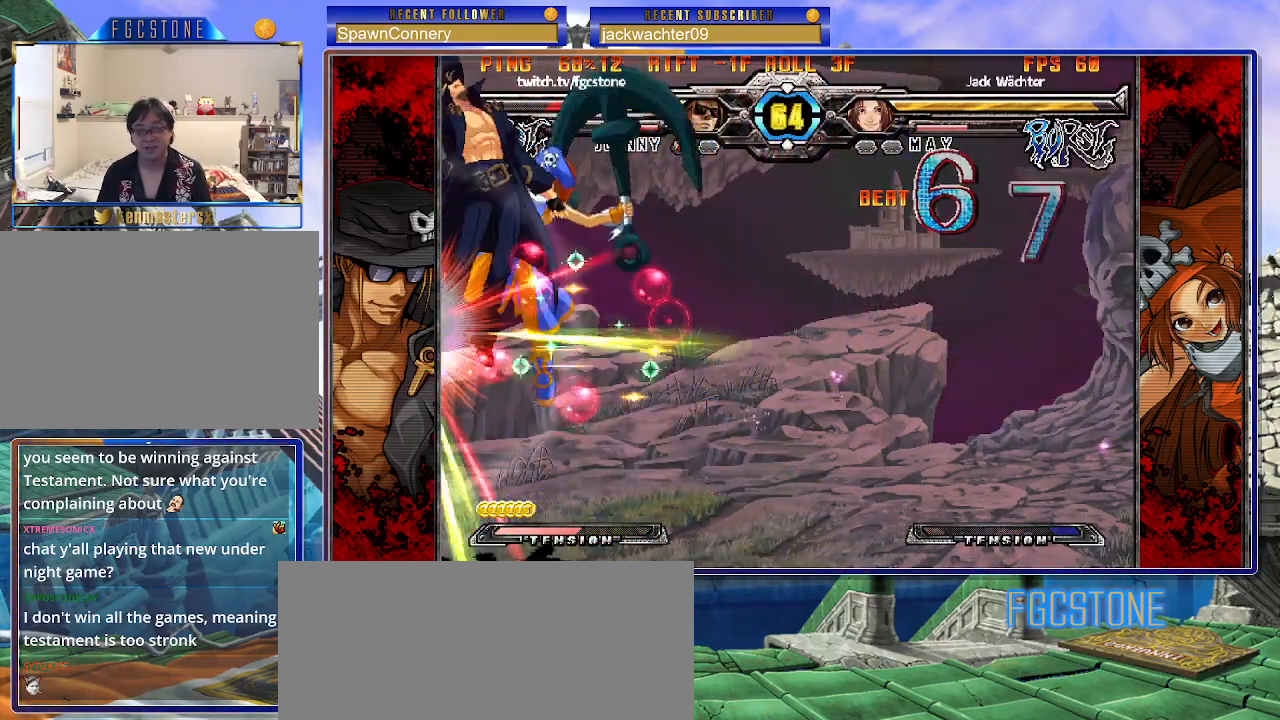
{"buttons": ["P", "S"], "left_stick": "right", "events": [[17, "P", "up"], [50, "K", "down"], [83, "P", "down"], [167, "K", "up"], [200, "P", "up"], [217, "K", "down"], [250, "P", "down"], [333, "K", "up"], [367, "K", "down"], [367, "P", "up"], [400, "P", "down"], [417, "S", "up"], [433, "S", "down"], [483, "K", "up"]]}
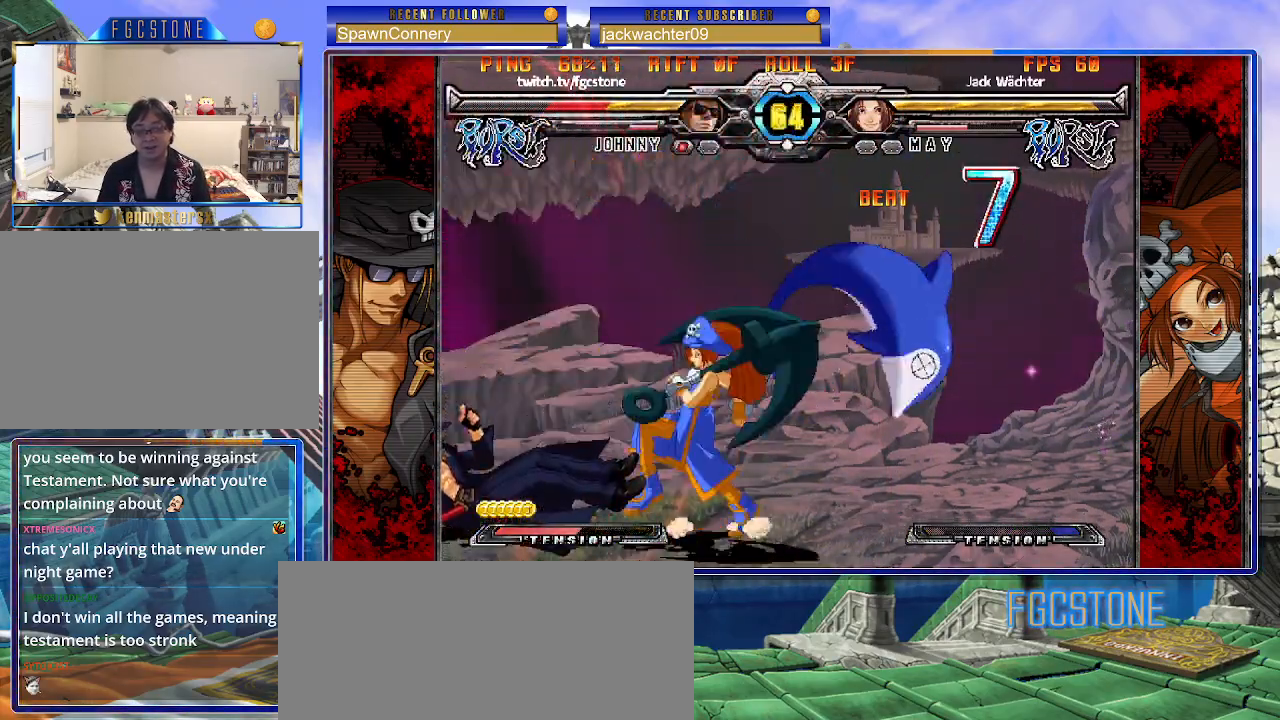
{"buttons": ["P", "S"], "left_stick": "right", "events": [[17, "P", "up"], [50, "K", "down"], [50, "P", "down"], [83, "S", "up"], [117, "S", "down"], [150, "K", "up"], [183, "P", "up"], [200, "K", "down"], [233, "P", "down"], [250, "S", "up"], [283, "S", "down"], [333, "K", "up"], [350, "P", "up"], [367, "K", "down"], [400, "P", "down"], [417, "S", "up"], [450, "S", "down"], [483, "K", "up"]]}
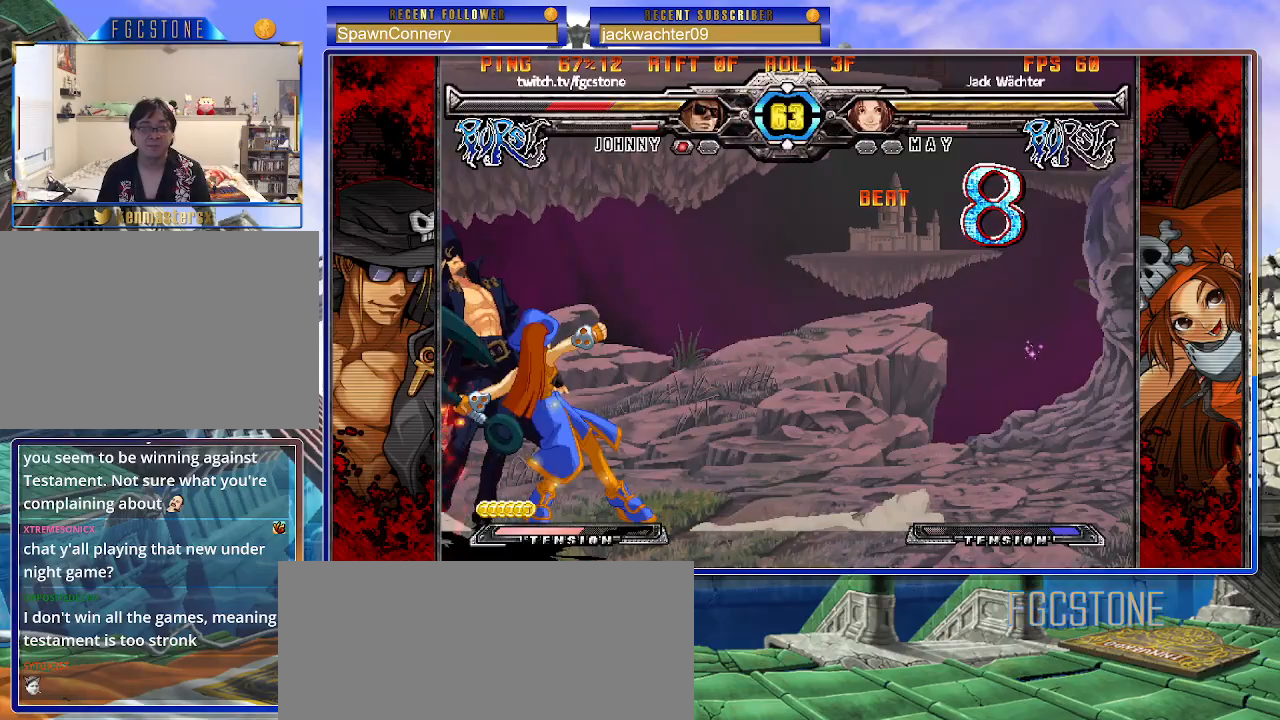
{"buttons": ["P", "S"], "left_stick": "right", "events": [[17, "P", "up"], [50, "K", "down"], [67, "P", "down"], [150, "K", "up"], [183, "P", "up"], [217, "K", "down"], [233, "P", "down"], [317, "K", "up"], [350, "P", "up"], [383, "K", "down"], [400, "P", "down"], [417, "S", "up"], [467, "S", "down"], [483, "K", "up"]]}
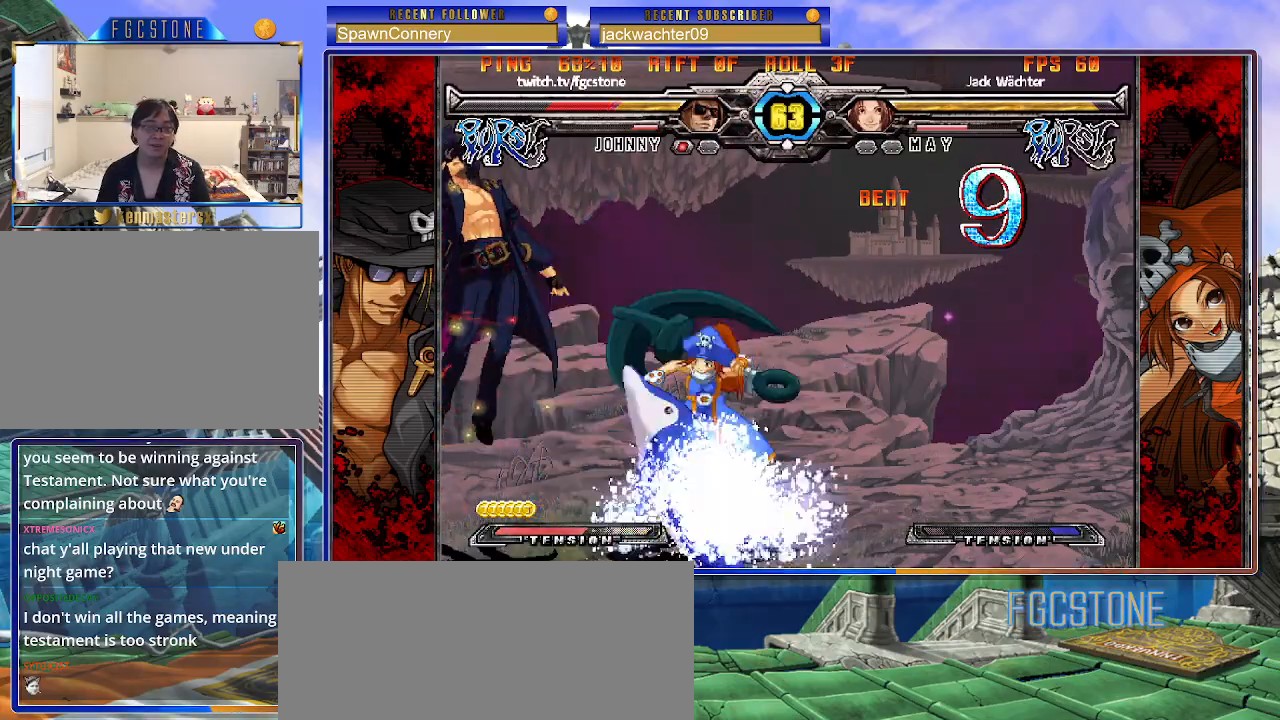
{"buttons": ["P", "S"], "left_stick": "right", "events": [[17, "P", "up"], [50, "K", "down"], [67, "P", "down"], [67, "S", "up"], [133, "S", "down"], [150, "K", "up"], [183, "P", "up"], [217, "K", "down"], [233, "P", "down"], [233, "S", "up"], [317, "K", "up"], [317, "S", "down"], [350, "P", "up"], [383, "K", "down"], [400, "P", "down"], [417, "S", "up"], [483, "S", "down"], [500, "K", "up"]]}
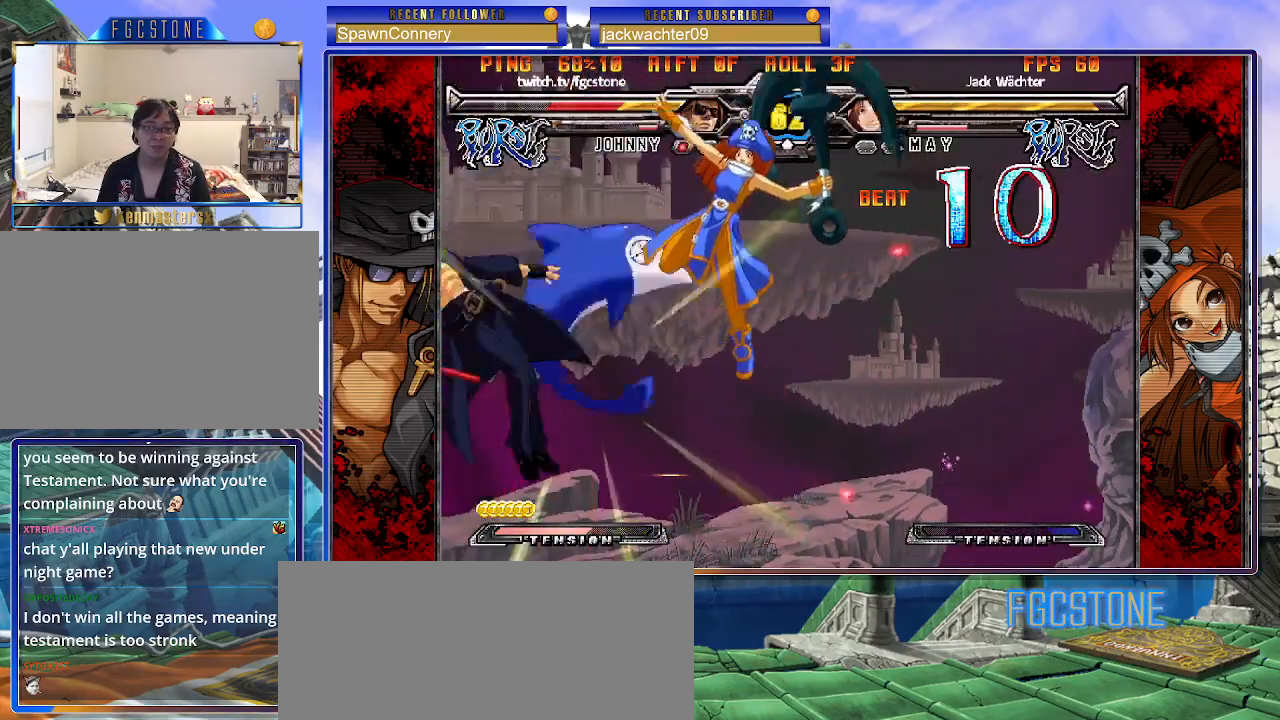
{"buttons": ["P", "S"], "left_stick": "right", "events": [[17, "P", "up"], [50, "K", "down"], [67, "P", "down"], [83, "S", "up"], [150, "S", "down"], [167, "K", "up"], [200, "K", "down"], [200, "P", "up"], [233, "P", "down"], [250, "S", "up"], [283, "S", "down"], [317, "K", "up"], [350, "P", "up"], [383, "K", "down"], [400, "P", "down"], [417, "S", "up"], [450, "S", "down"], [483, "K", "up"]]}
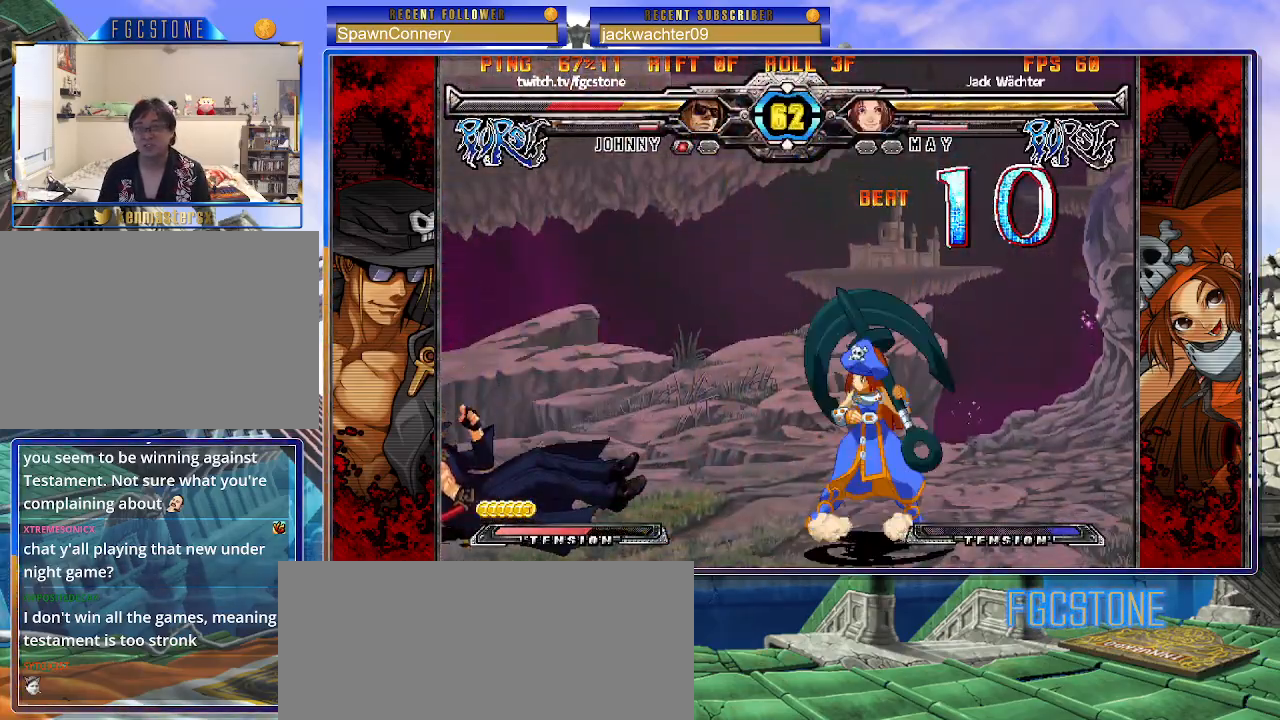
{"buttons": ["P"], "left_stick": "right", "events": [[17, "P", "up"], [50, "K", "down"], [67, "P", "down"], [67, "S", "up"], [117, "S", "down"], [150, "K", "up"], [183, "P", "up"], [217, "K", "down"], [233, "P", "down"], [317, "K", "up"], [333, "P", "up"], [350, "K", "down"], [383, "P", "down"], [383, "S", "up"], [483, "K", "up"]]}
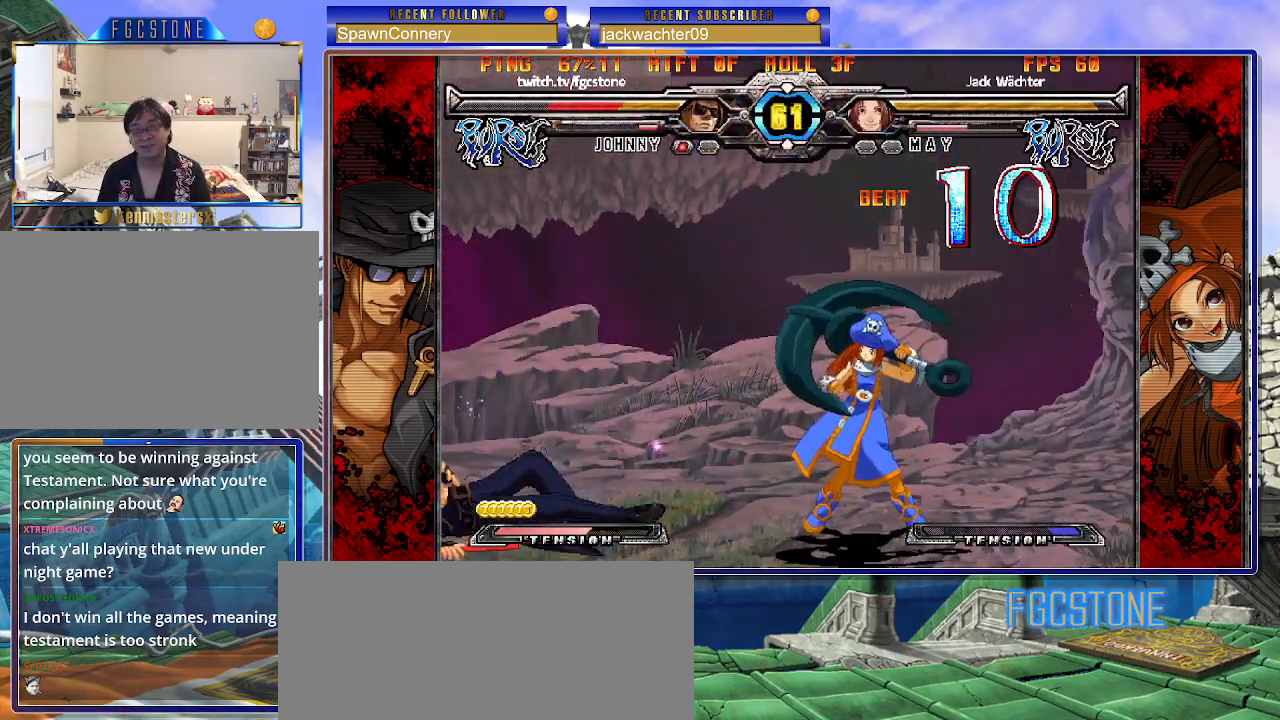
{"buttons": [], "left_stick": "up-left", "events": [[17, "P", "up"], [233, "left_stick", "center"], [317, "left_stick", "down"], [400, "left_stick", "up-left"]]}
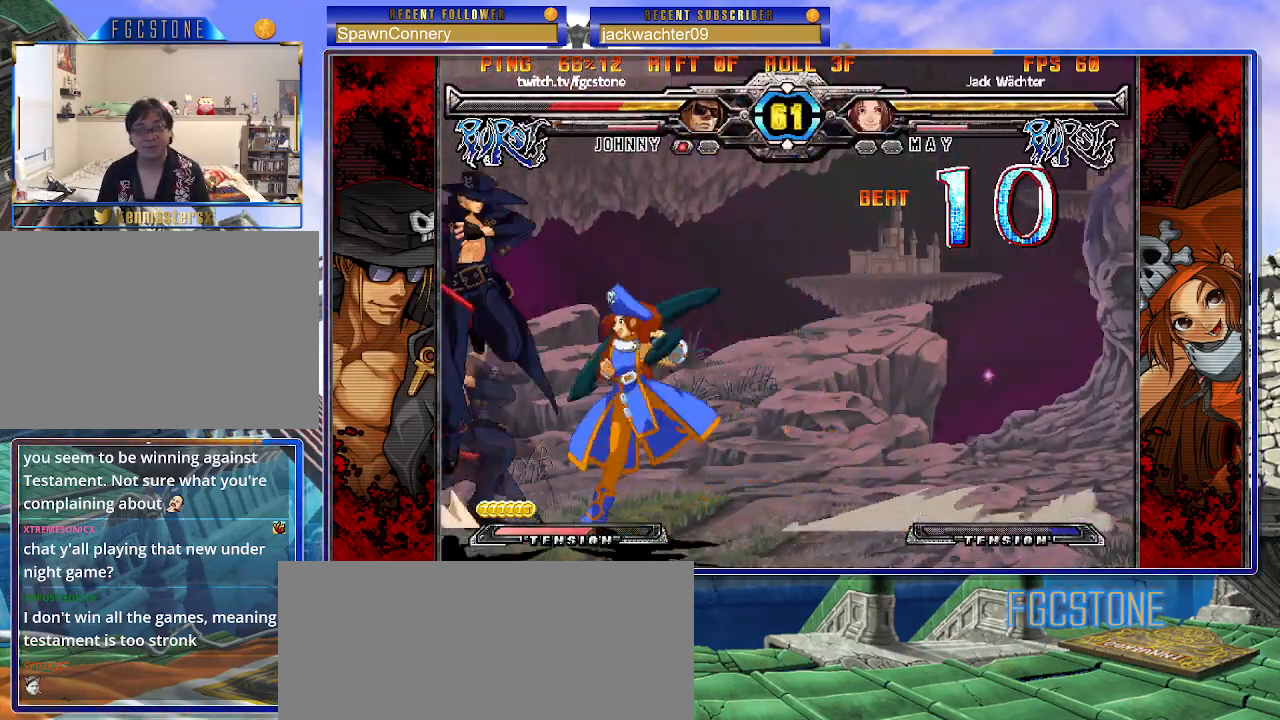
{"buttons": [], "left_stick": "right", "events": [[300, "left_stick", "right"], [367, "left_stick", "center"], [433, "left_stick", "right"]]}
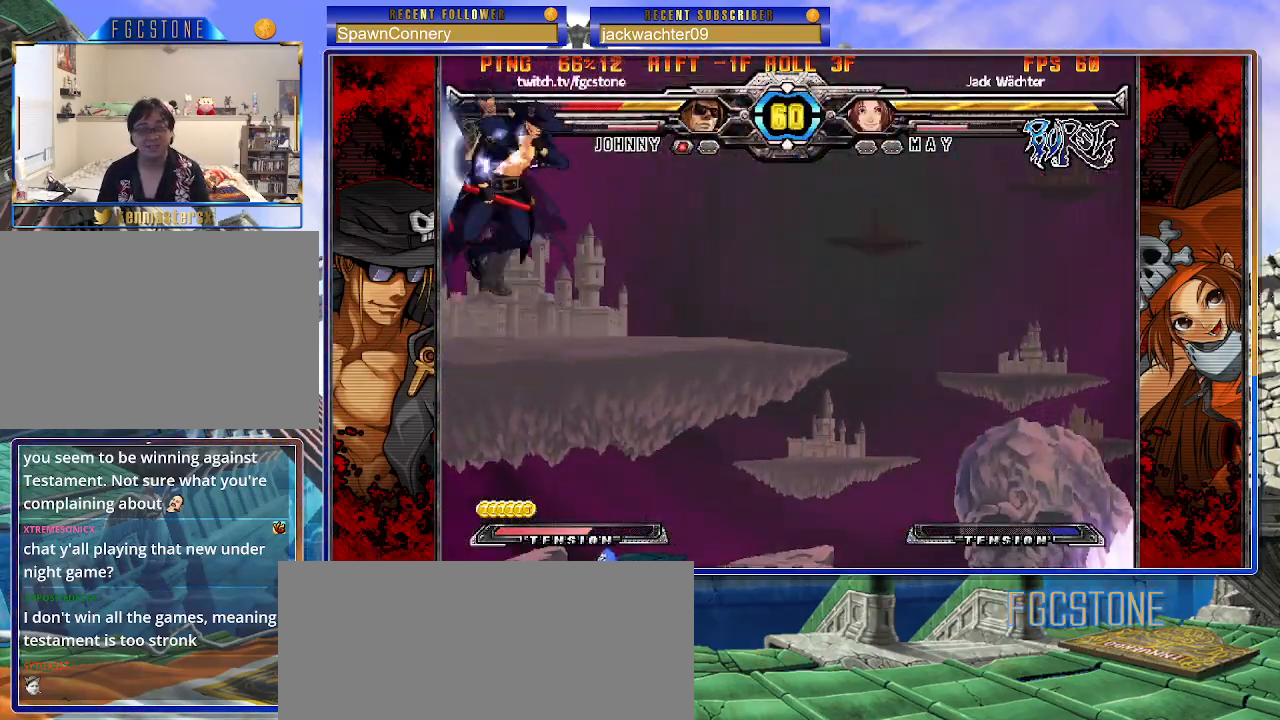
{"buttons": [], "left_stick": "right", "events": [[200, "left_stick", "down"], [267, "left_stick", "left"], [317, "S", "down"], [350, "left_stick", "center"], [367, "S", "up"], [417, "left_stick", "right"]]}
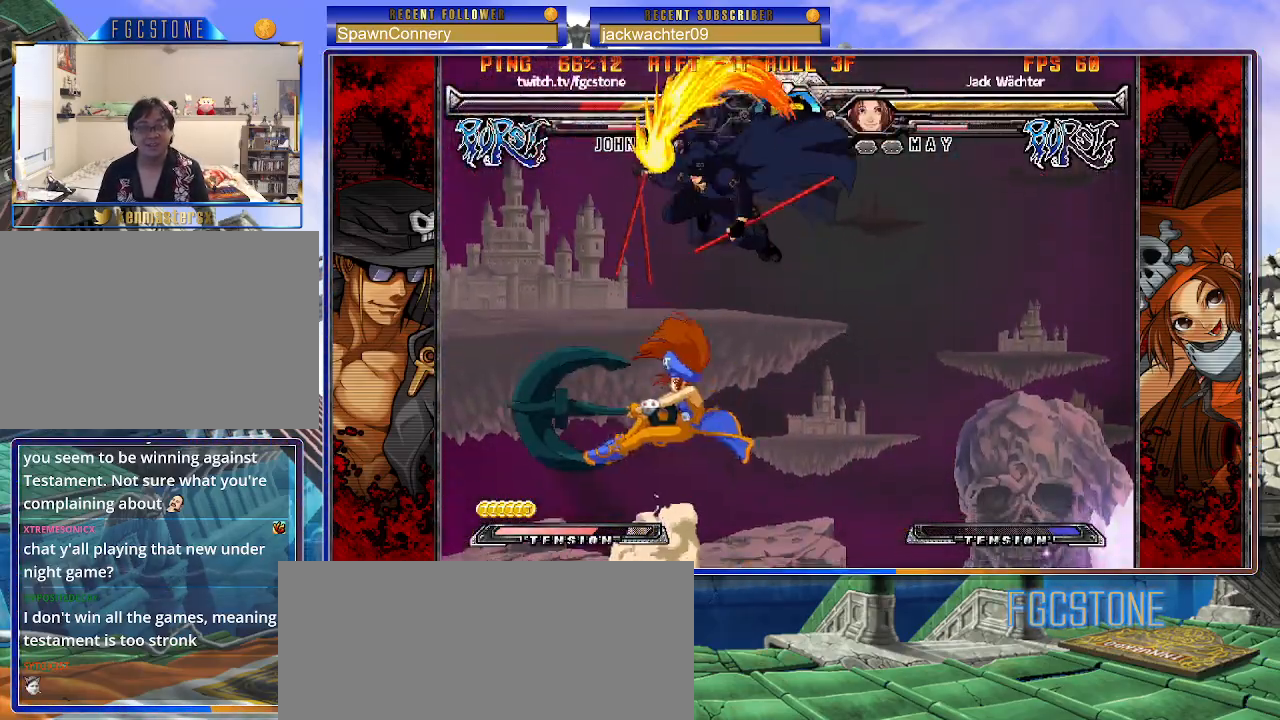
{"buttons": [], "left_stick": "right", "events": [[67, "HS", "down"], [67, "K", "down"], [67, "S", "down"], [100, "S", "up"], [117, "HS", "up"], [117, "K", "up"]]}
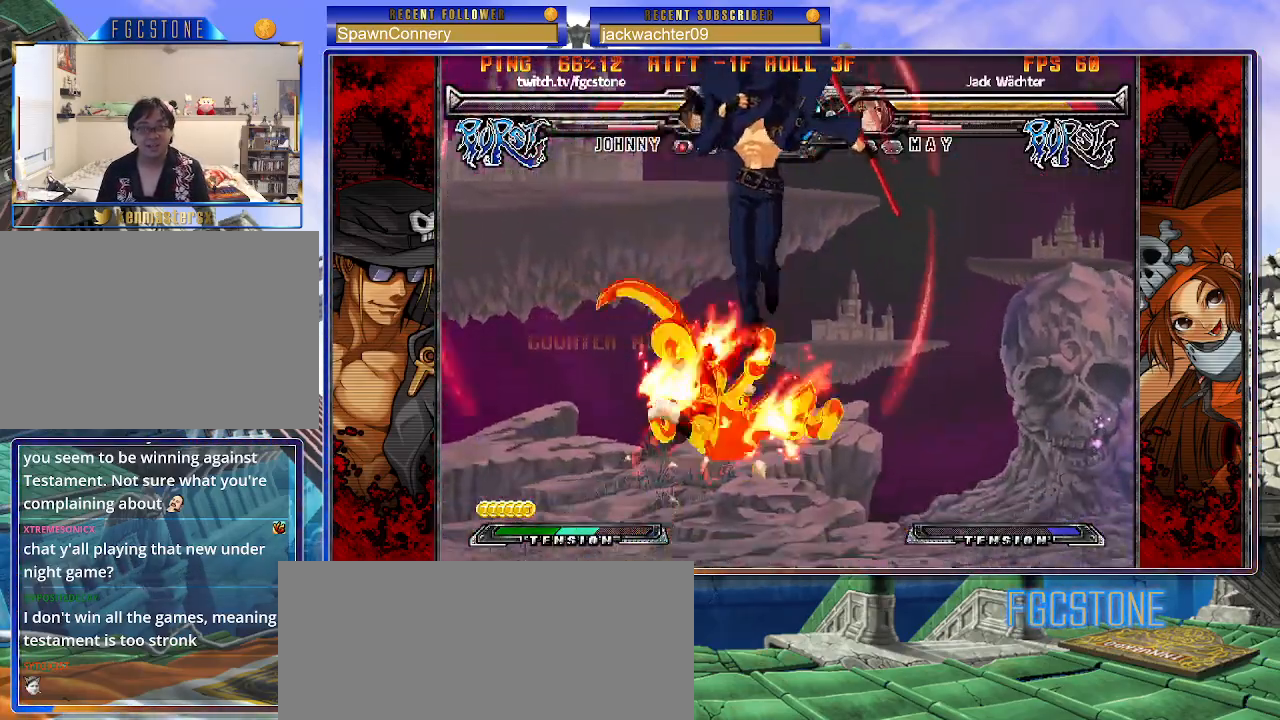
{"buttons": [], "left_stick": "left", "events": [[33, "left_stick", "center"], [117, "left_stick", "down-right"], [183, "left_stick", "down-left"], [250, "HS", "down"], [300, "left_stick", "center"], [317, "HS", "up"], [500, "left_stick", "left"]]}